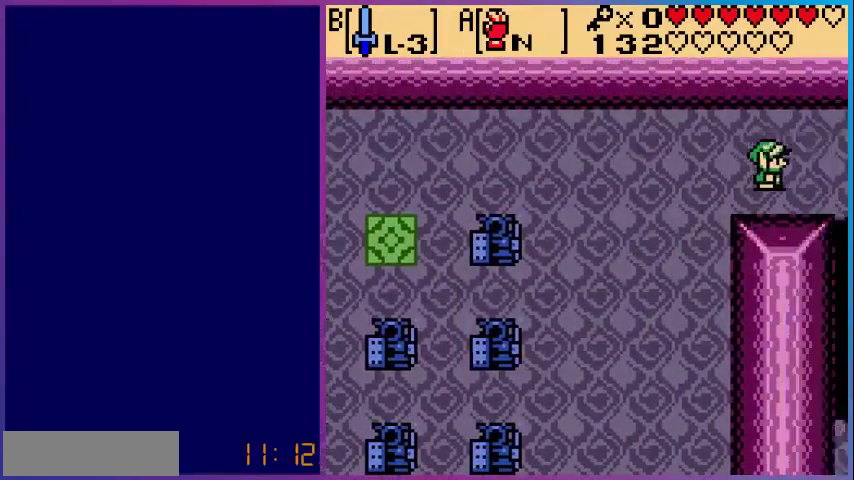
Gameplay with a controller (Nintendo layout); each line is a JSON object with the inputs held at the frame after it. "events" lists button and stick changes between this image and that frame as [ms after this image, input, new state], when the widget could be followed in between. Not read: L3 R3.
{"buttons": ["DPAD_LEFT"], "events": [[240, "DPAD_LEFT", "down"]]}
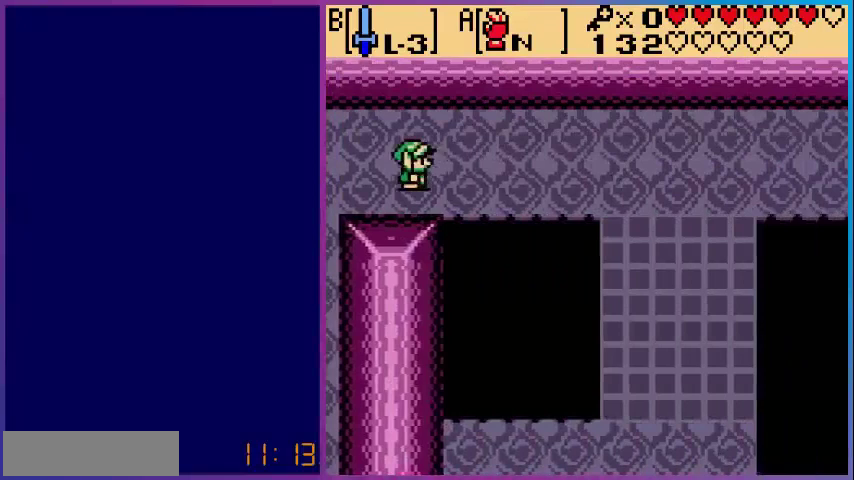
{"buttons": ["DPAD_LEFT"], "events": []}
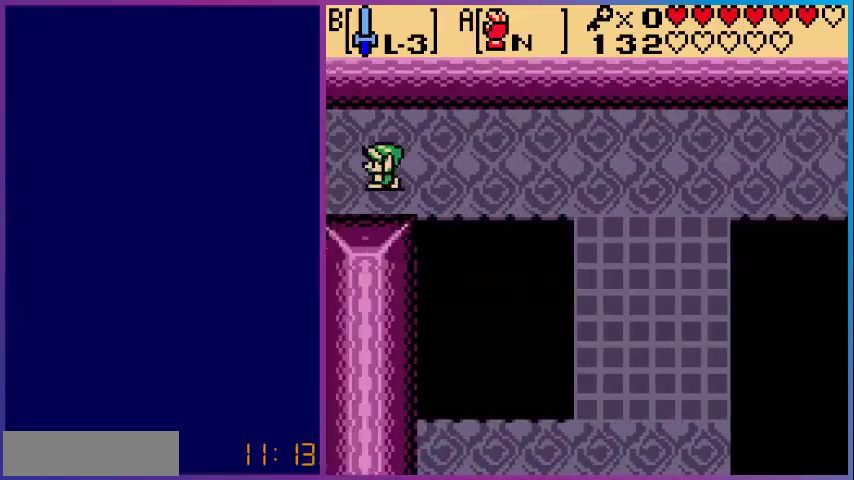
{"buttons": ["DPAD_LEFT"], "events": [[80, "DPAD_LEFT", "up"], [400, "DPAD_LEFT", "down"]]}
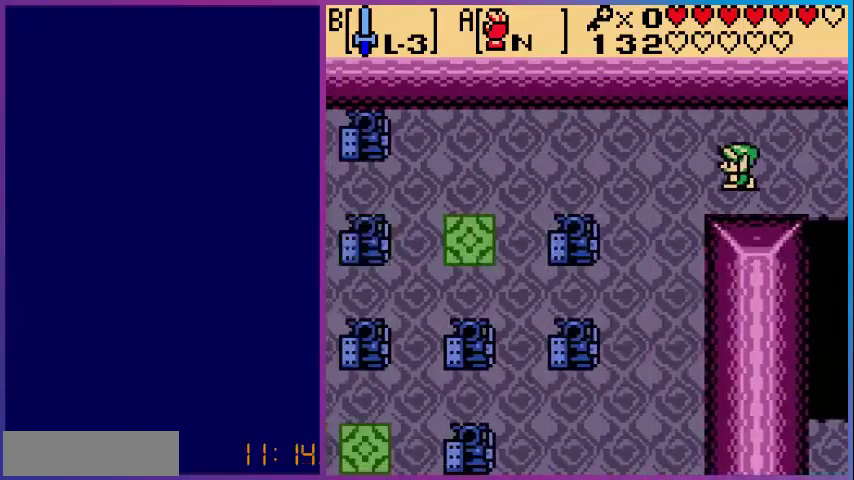
{"buttons": ["DPAD_LEFT"], "events": []}
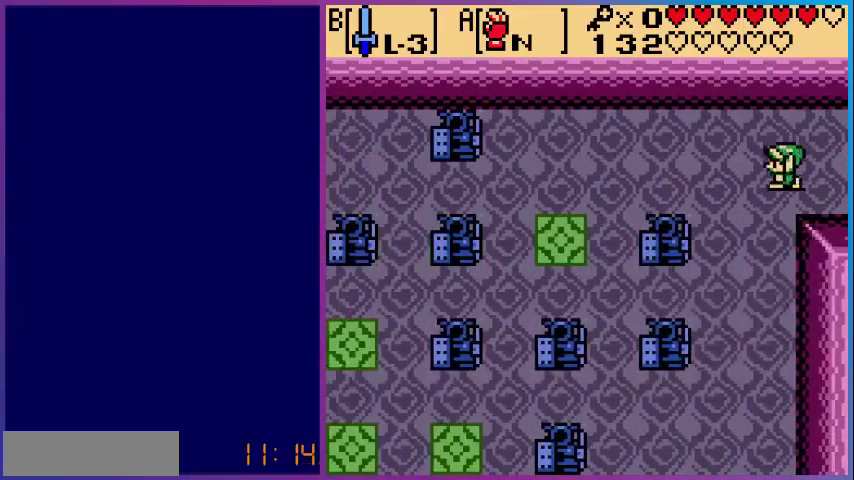
{"buttons": ["DPAD_DOWN"], "events": [[240, "DPAD_DOWN", "down"], [280, "DPAD_LEFT", "up"]]}
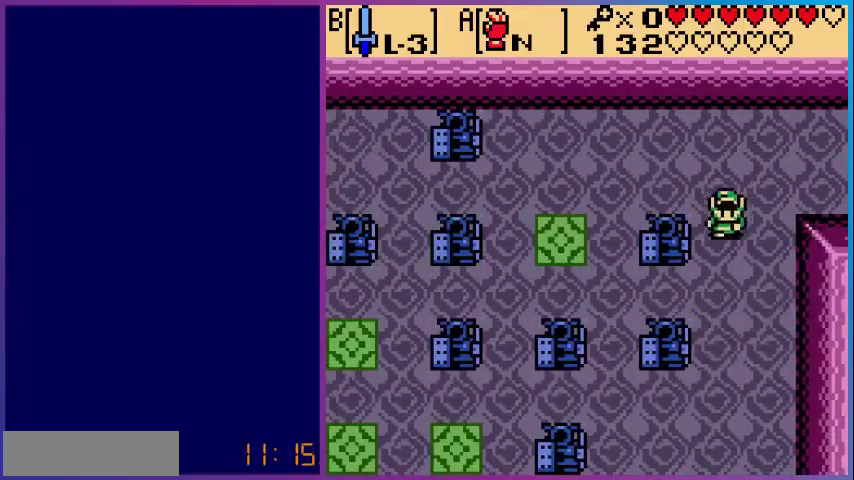
{"buttons": ["DPAD_LEFT"], "events": [[400, "DPAD_LEFT", "down"], [440, "DPAD_DOWN", "up"]]}
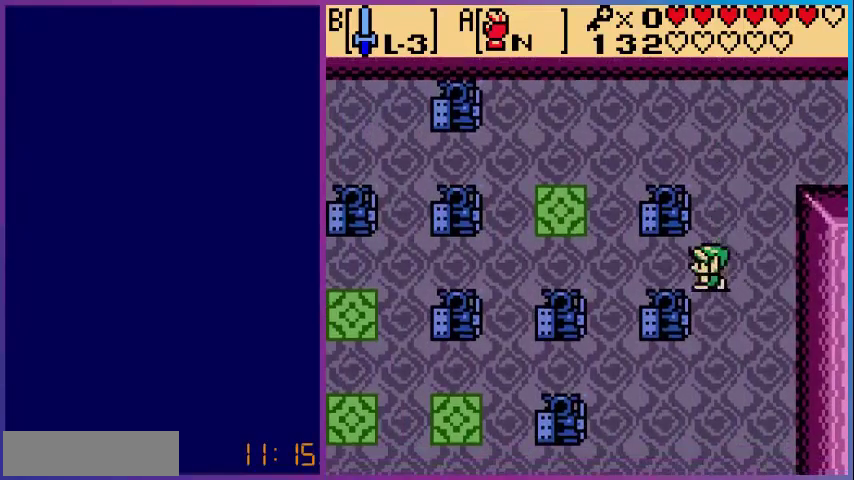
{"buttons": ["DPAD_LEFT"], "events": []}
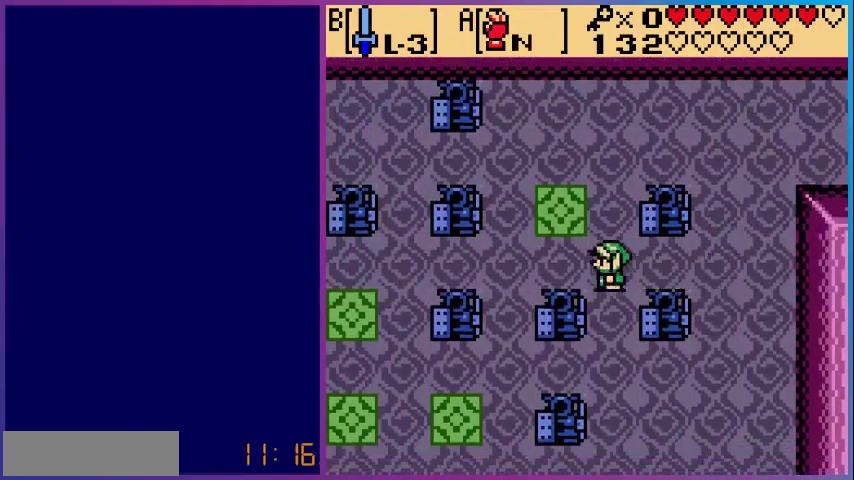
{"buttons": ["DPAD_LEFT"], "events": []}
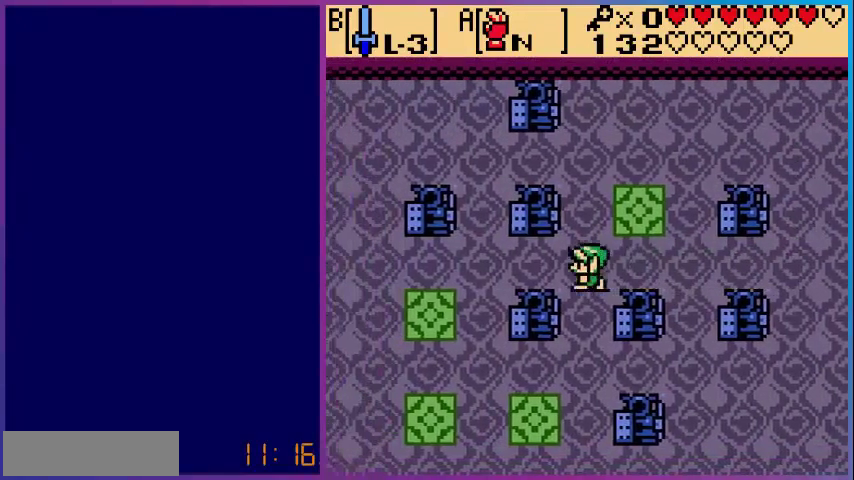
{"buttons": [], "events": [[120, "DPAD_LEFT", "up"]]}
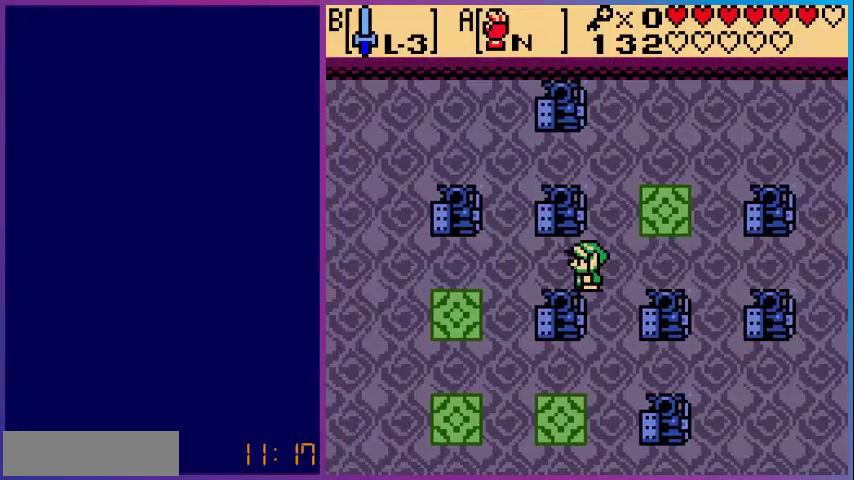
{"buttons": ["DPAD_LEFT"], "events": [[320, "DPAD_LEFT", "down"]]}
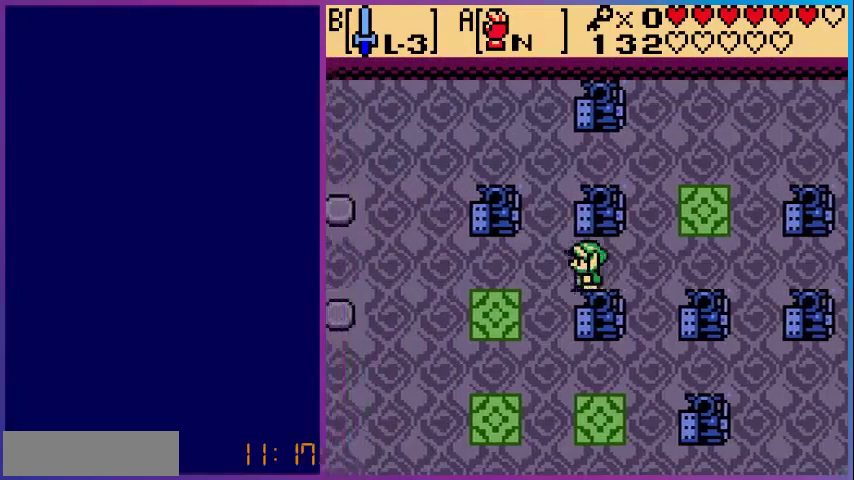
{"buttons": [], "events": [[120, "DPAD_LEFT", "up"]]}
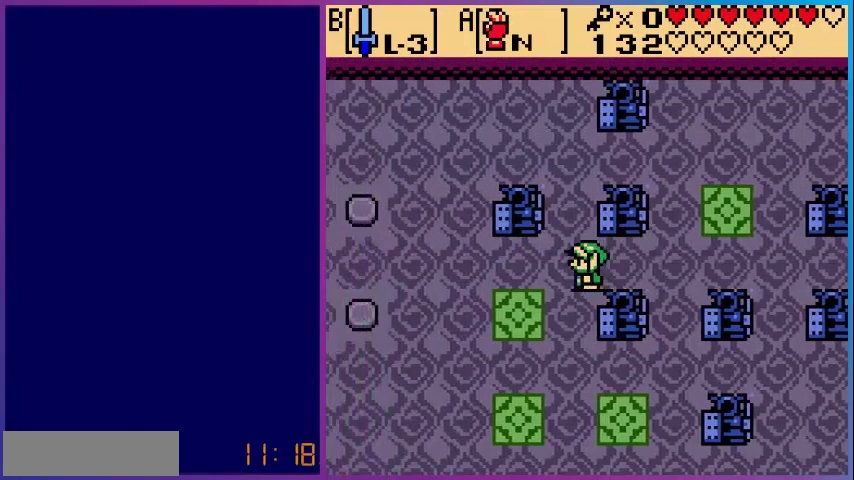
{"buttons": [], "events": []}
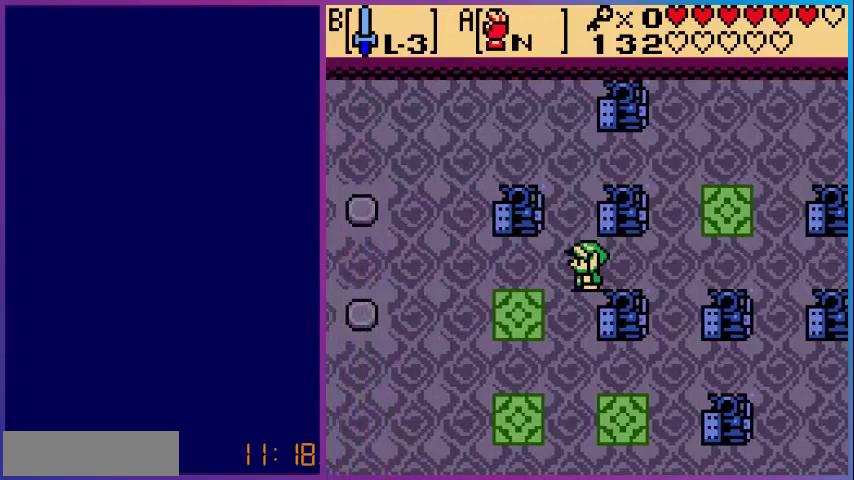
{"buttons": [], "events": []}
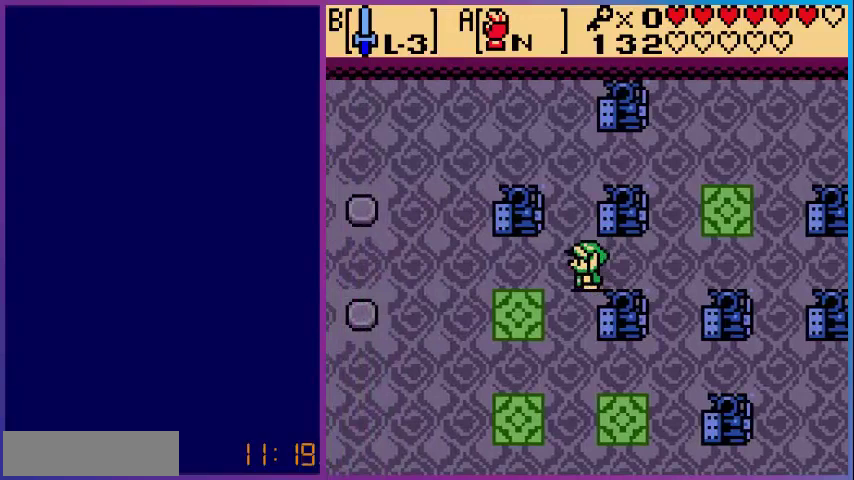
{"buttons": [], "events": []}
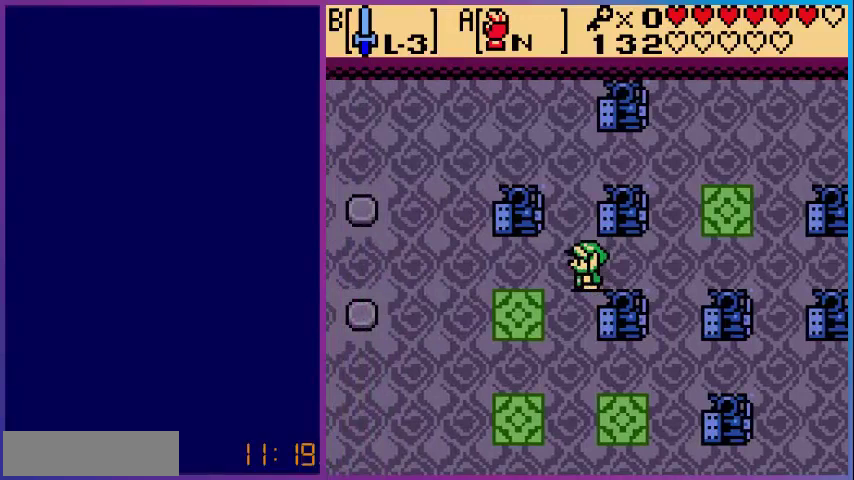
{"buttons": [], "events": []}
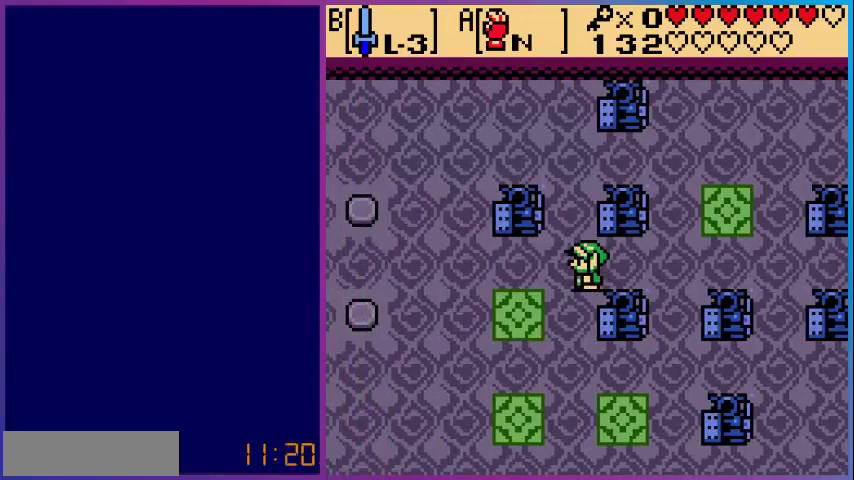
{"buttons": [], "events": []}
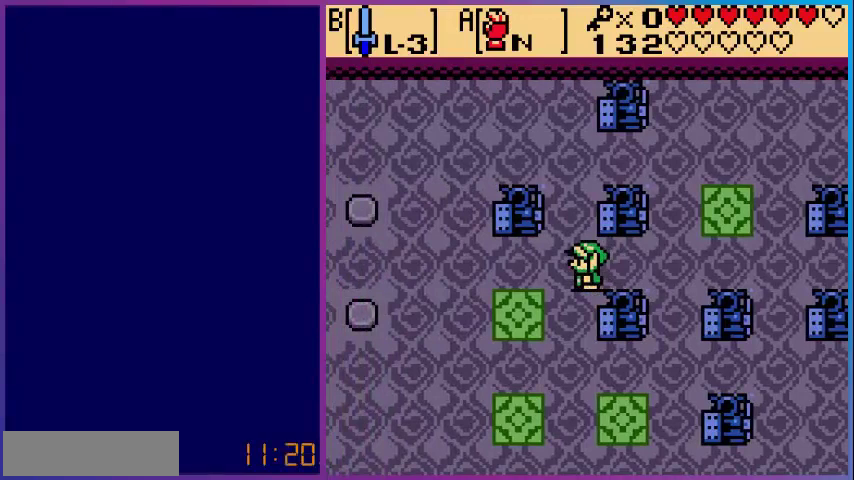
{"buttons": [], "events": []}
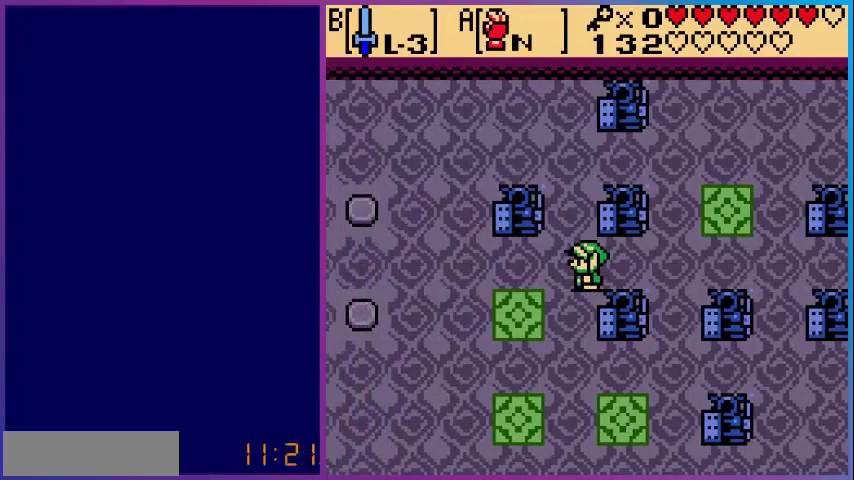
{"buttons": [], "events": []}